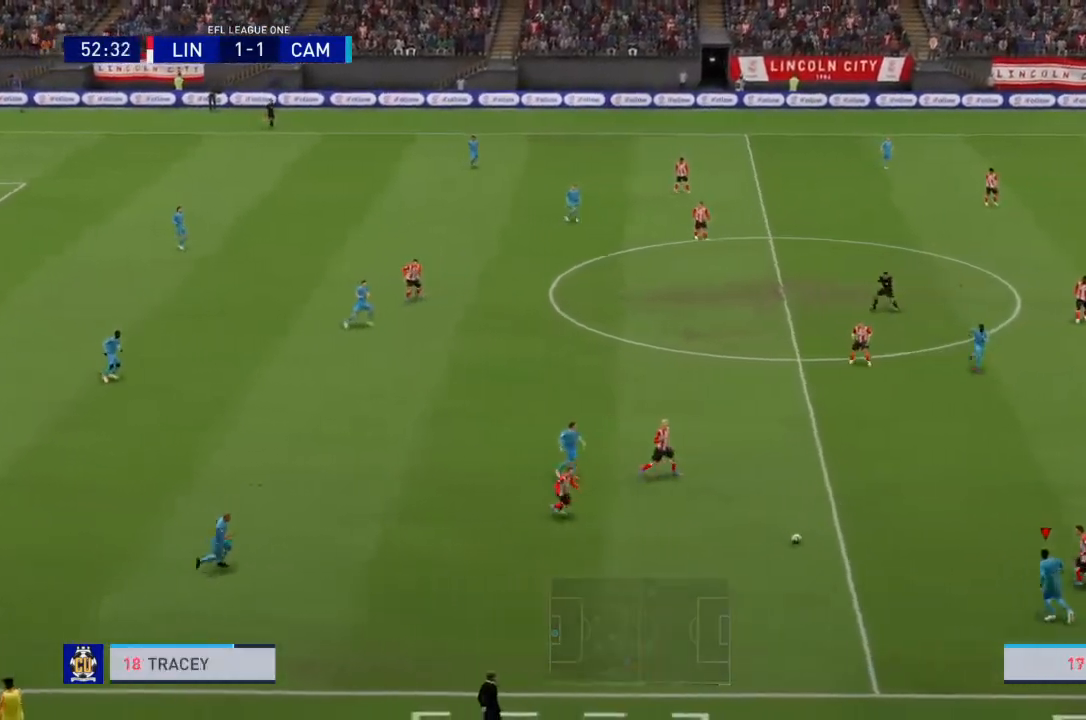
Gameplay with a controller (PlayStation layout); each line is a JSON object with the inputs held at the frame after it. "events" lists button and stick changes between this image and that frame as [ms after this image, input, new state], when the widget could be followed in between. Not read: L3 R3.
{"buttons": [], "left_stick": "up-right", "right_stick": "center", "events": [[67, "left_stick", "up-left"], [167, "CROSS", "down"], [267, "CROSS", "up"], [367, "left_stick", "up-right"]]}
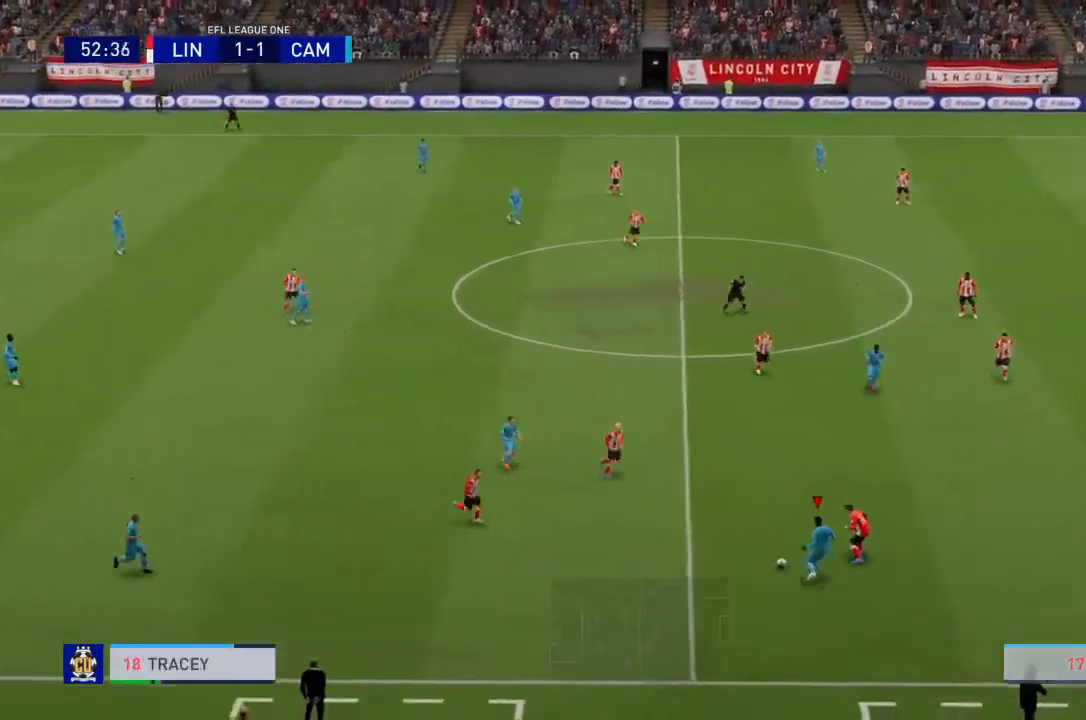
{"buttons": [], "left_stick": "up-right", "right_stick": "center", "events": []}
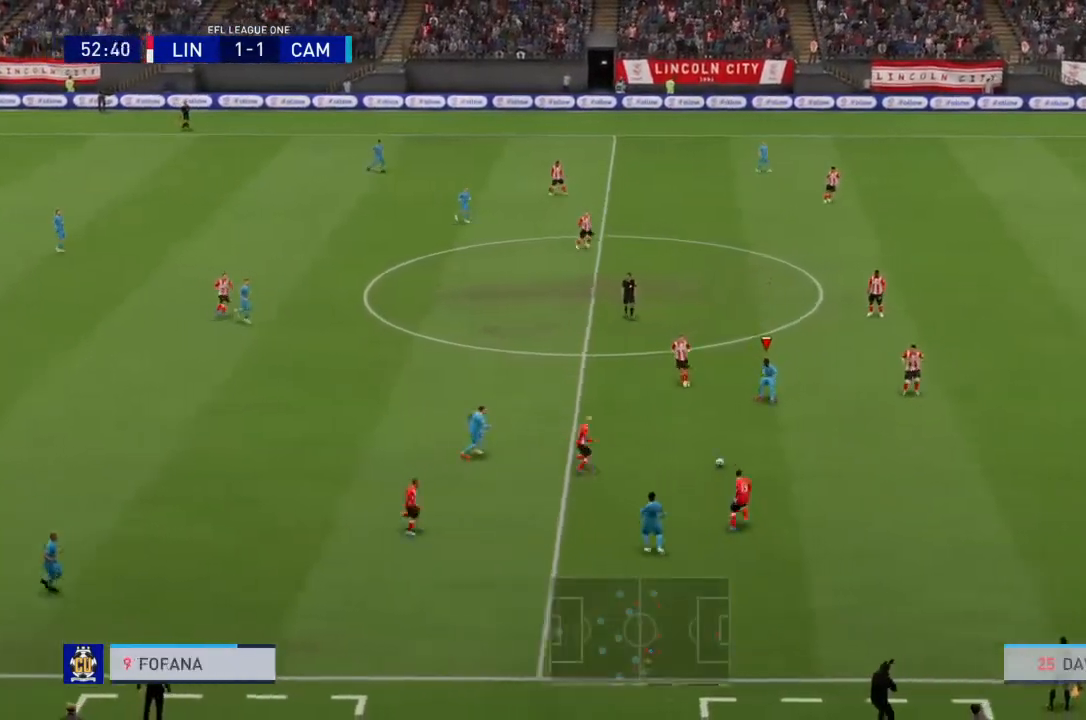
{"buttons": [], "left_stick": "center", "right_stick": "center", "events": [[468, "left_stick", "center"]]}
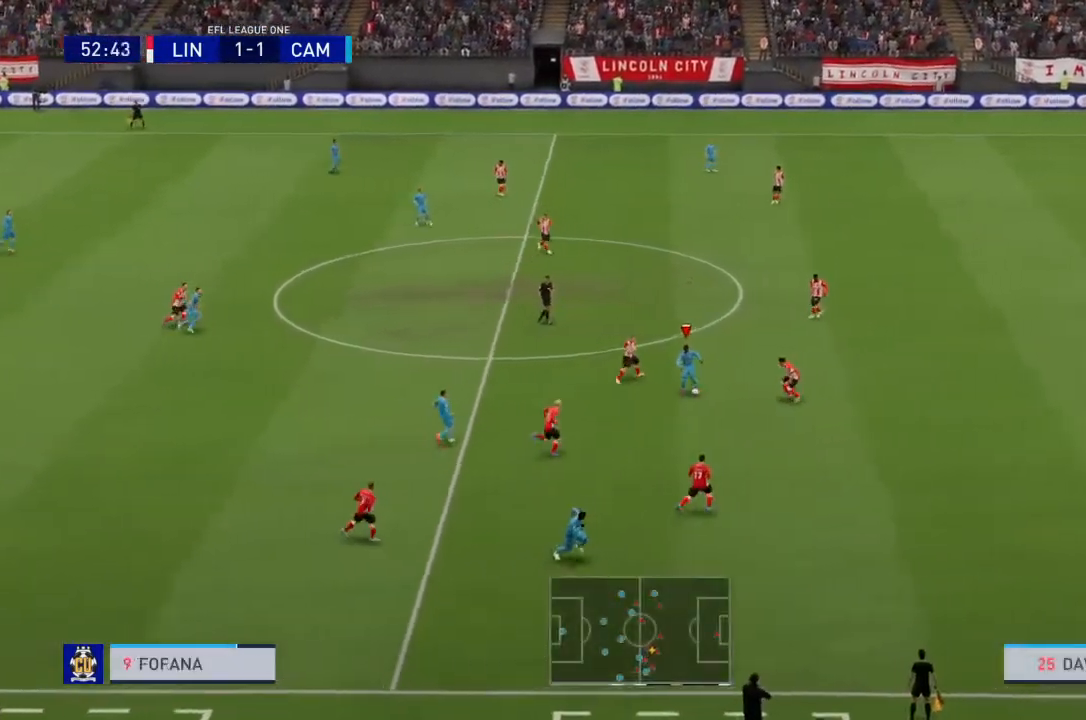
{"buttons": [], "left_stick": "down", "right_stick": "center", "events": [[100, "left_stick", "down"]]}
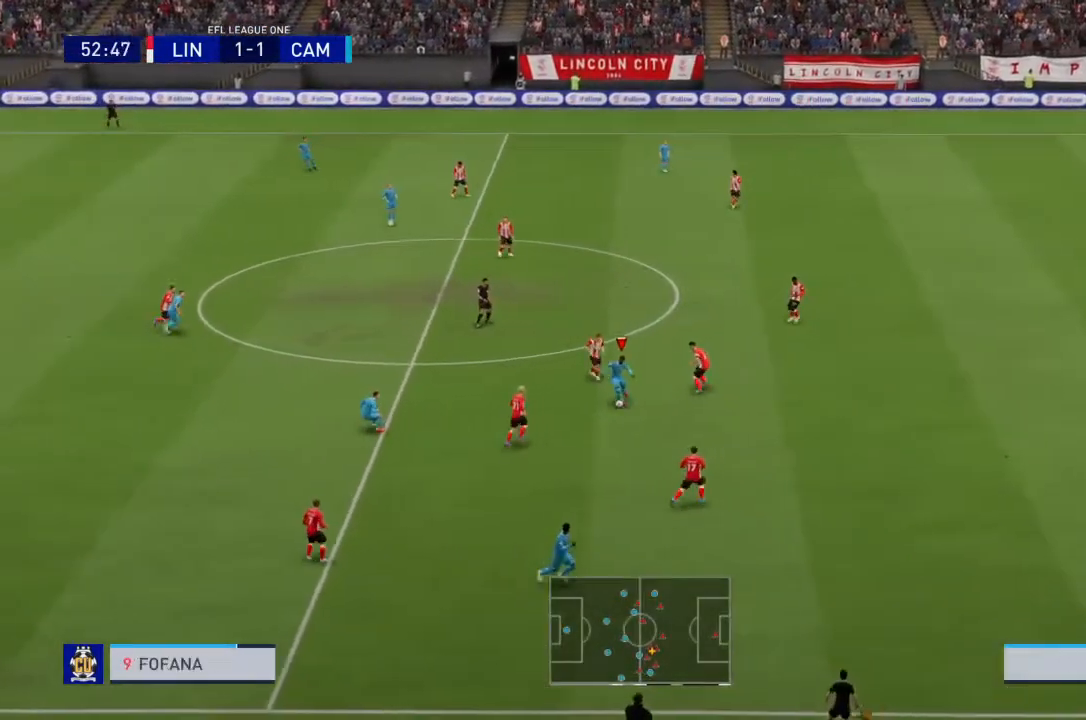
{"buttons": [], "left_stick": "down-right", "right_stick": "center", "events": [[101, "left_stick", "down-right"]]}
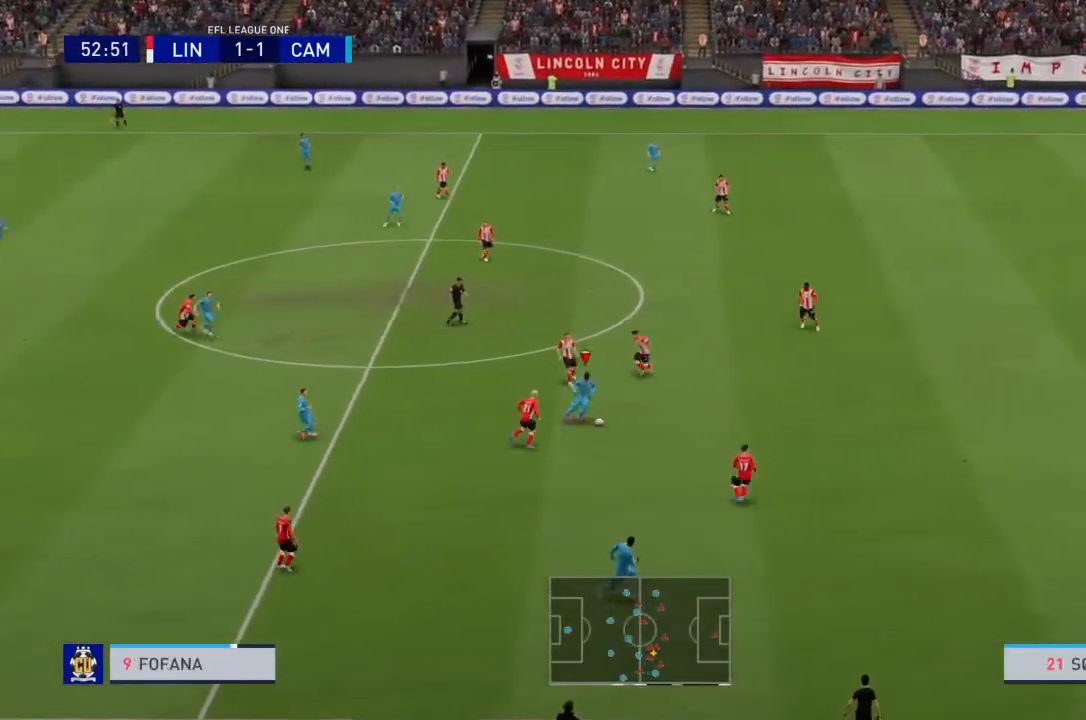
{"buttons": ["R2"], "left_stick": "up-right", "right_stick": "center", "events": [[100, "R2", "down"], [267, "left_stick", "right"], [400, "left_stick", "up-right"]]}
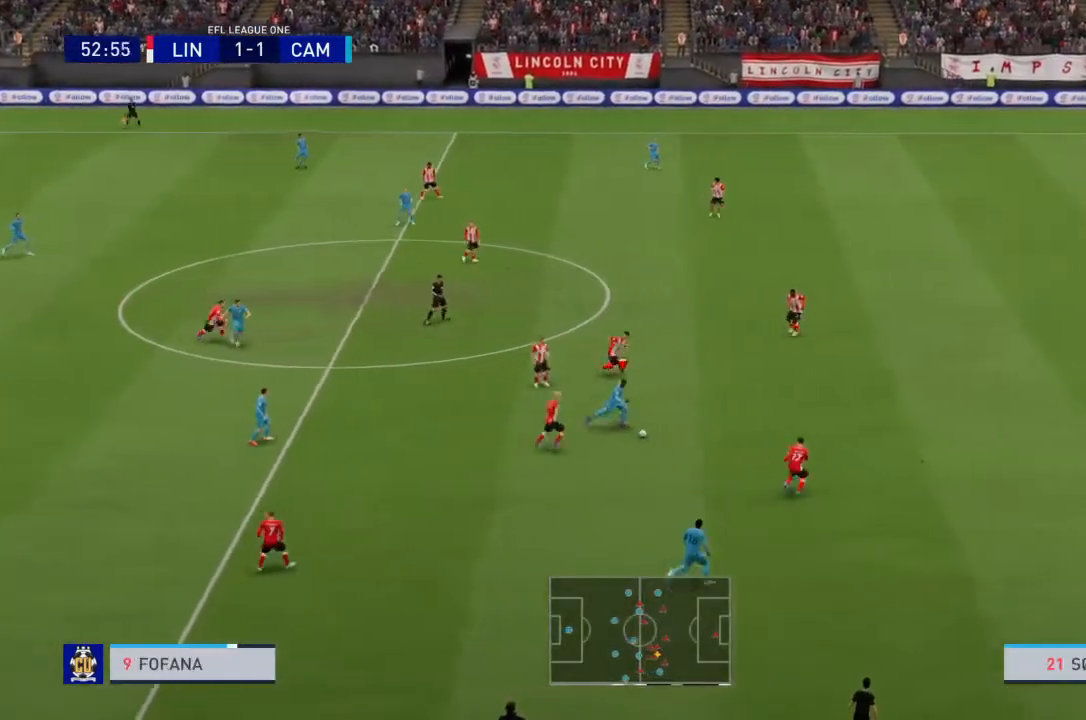
{"buttons": ["R2"], "left_stick": "up-right", "right_stick": "center", "events": []}
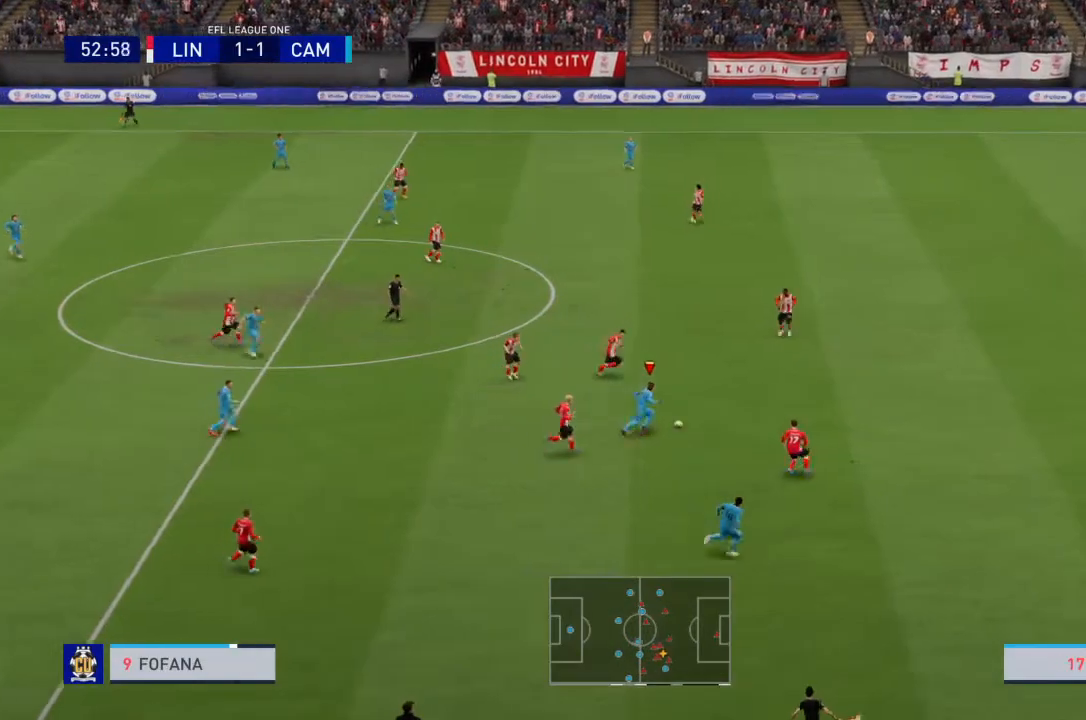
{"buttons": ["R2"], "left_stick": "up-right", "right_stick": "center", "events": []}
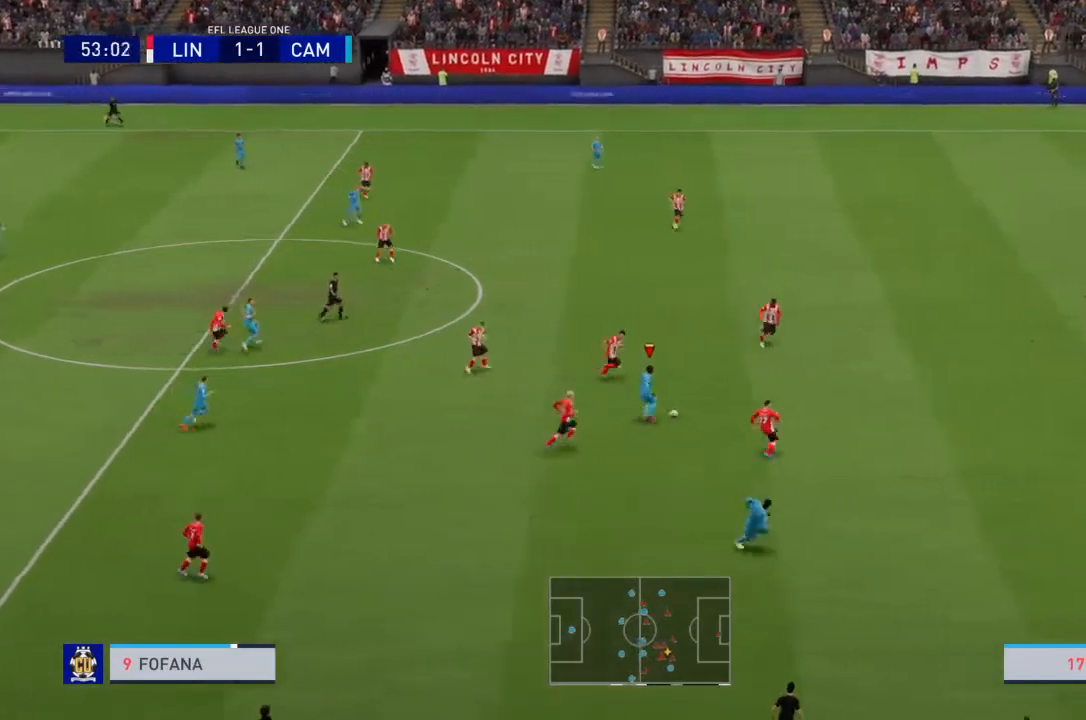
{"buttons": ["R2"], "left_stick": "up-right", "right_stick": "center", "events": []}
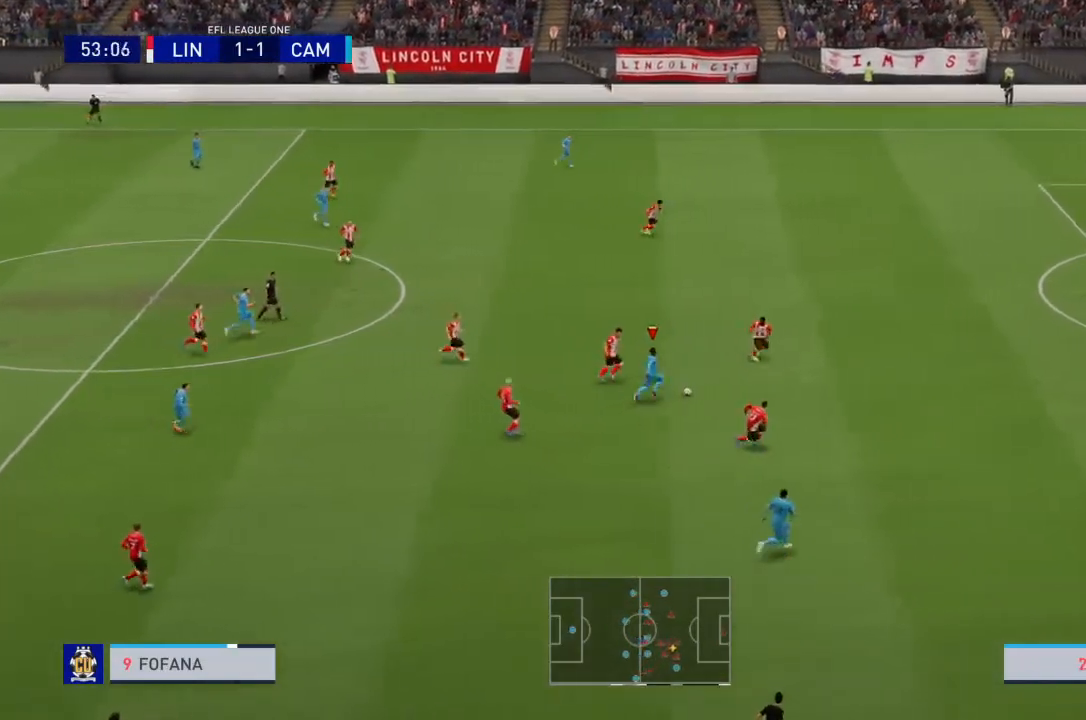
{"buttons": [], "left_stick": "up", "right_stick": "center", "events": [[133, "R2", "up"], [334, "left_stick", "up"]]}
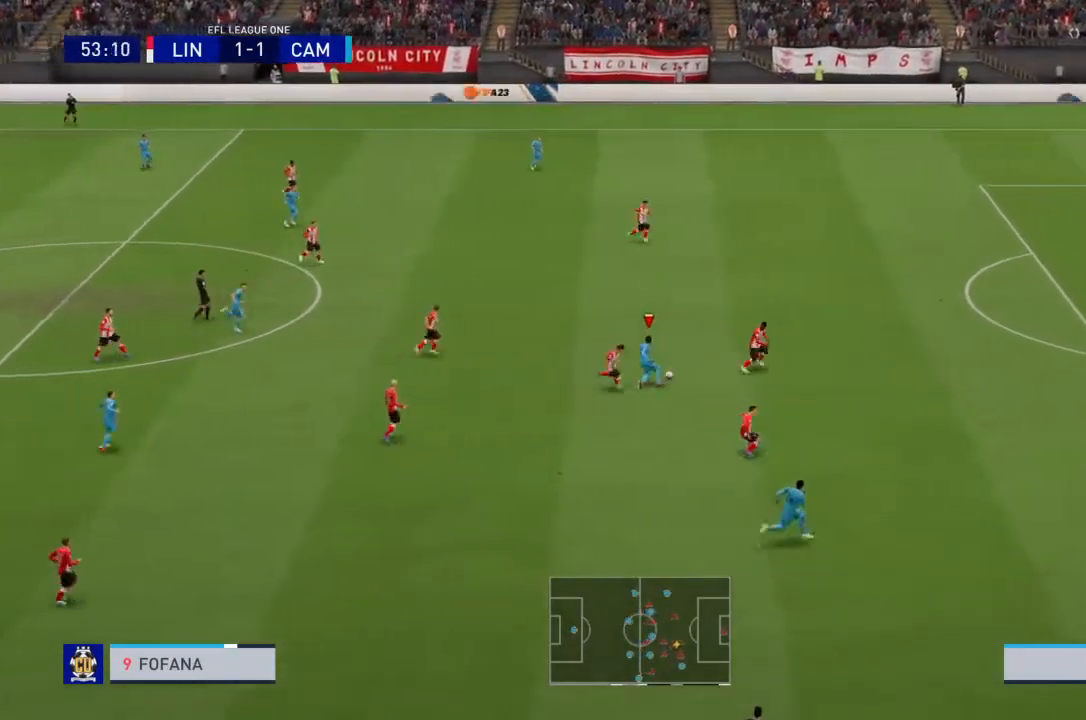
{"buttons": ["R2"], "left_stick": "up-right", "right_stick": "center", "events": [[134, "left_stick", "up-right"], [201, "R2", "down"]]}
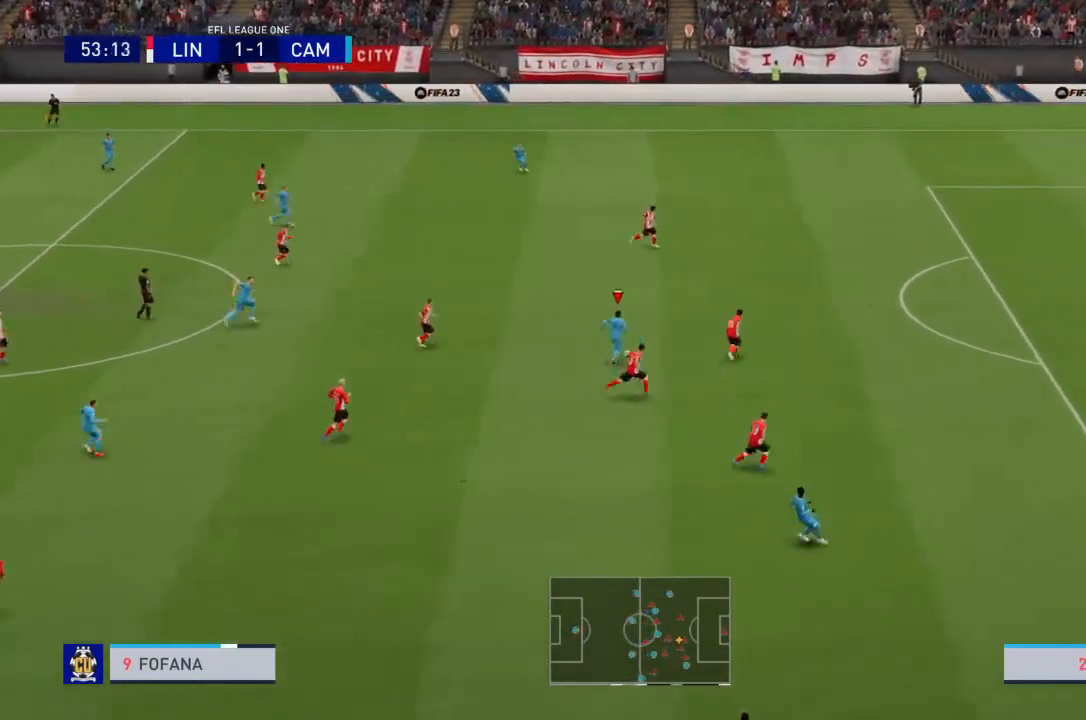
{"buttons": ["R2"], "left_stick": "up-right", "right_stick": "center", "events": []}
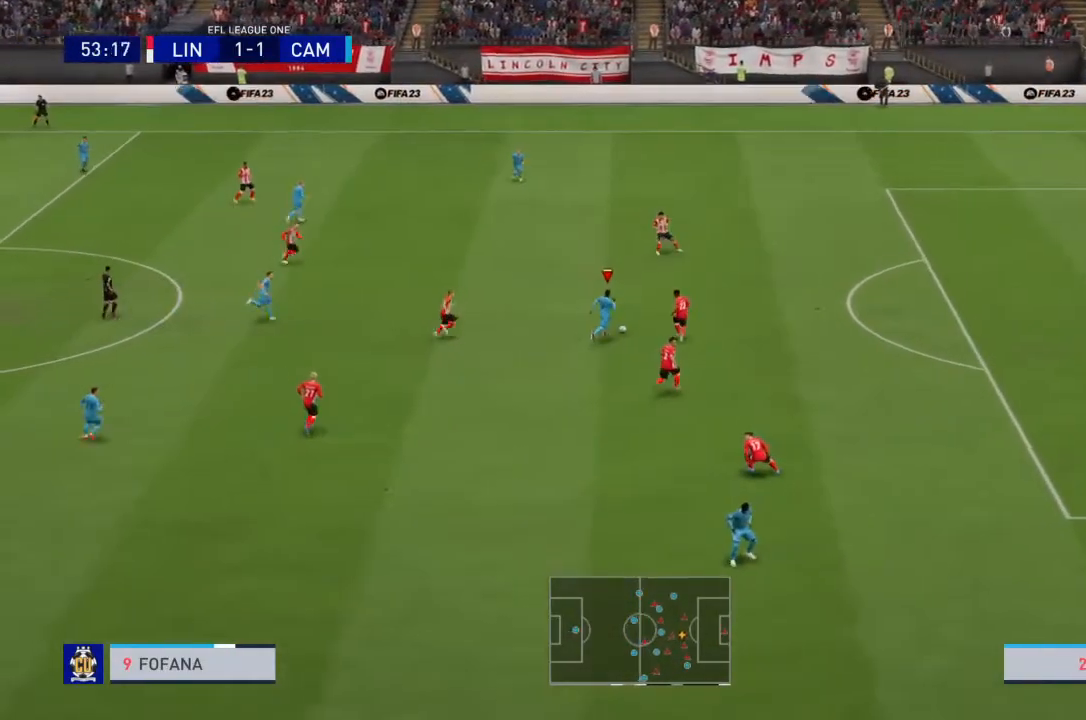
{"buttons": [], "left_stick": "up", "right_stick": "center", "events": [[234, "left_stick", "up"], [468, "R2", "up"]]}
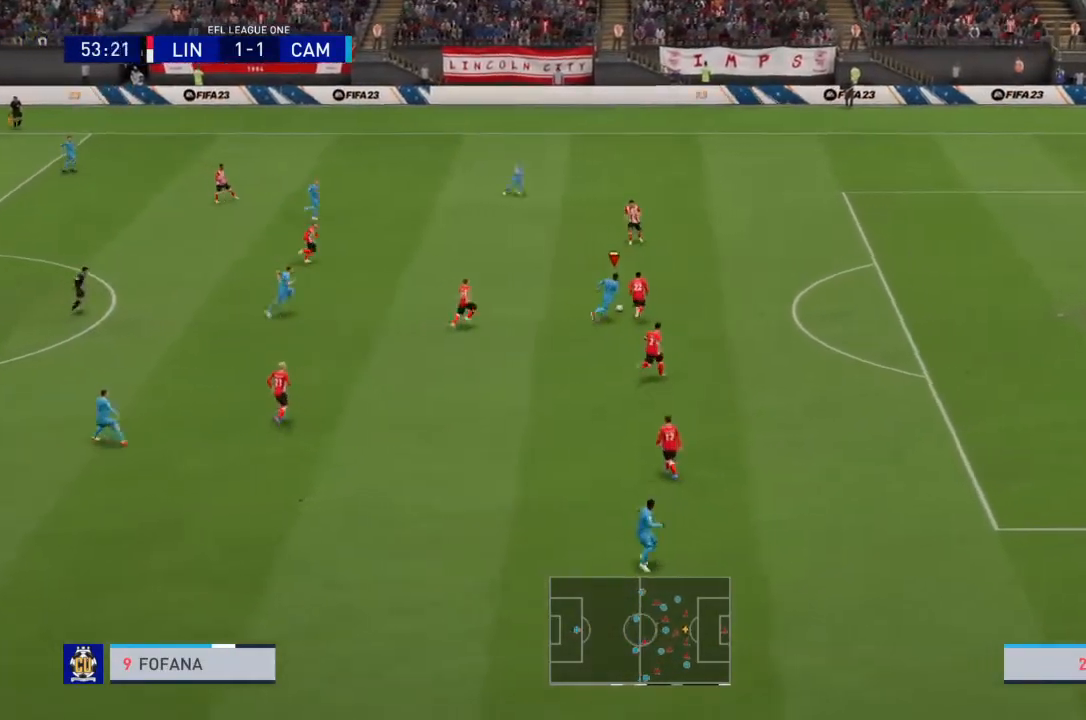
{"buttons": ["R2"], "left_stick": "up-right", "right_stick": "center", "events": [[400, "left_stick", "up-right"], [467, "R2", "down"]]}
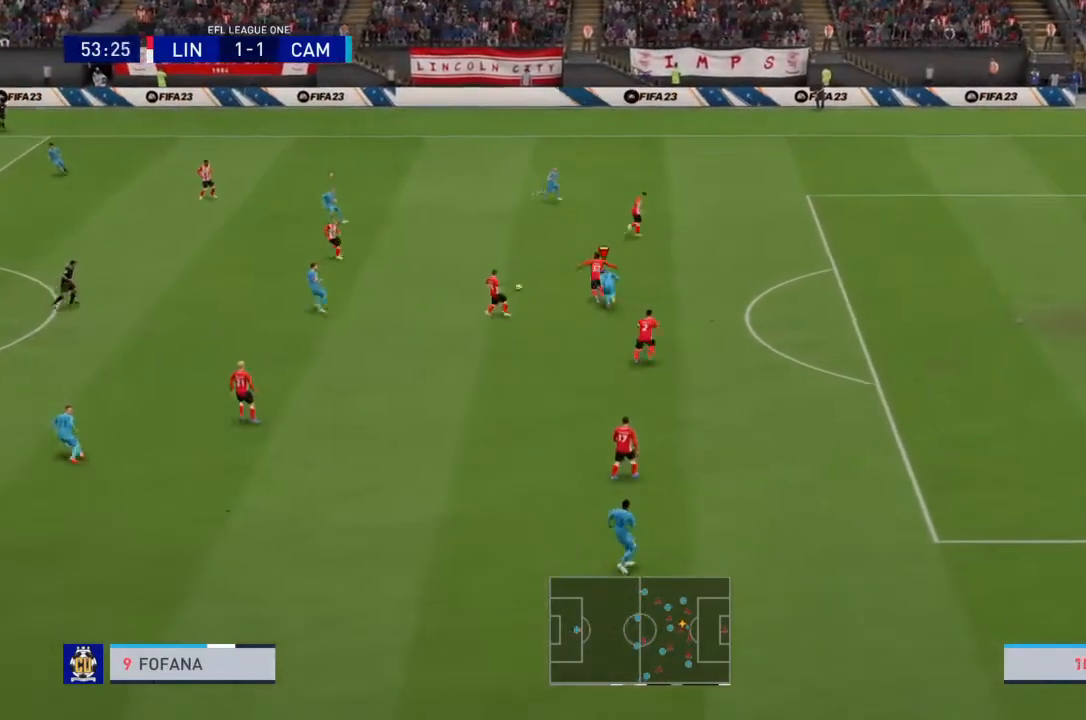
{"buttons": ["R2"], "left_stick": "up", "right_stick": "center", "events": [[234, "left_stick", "up"]]}
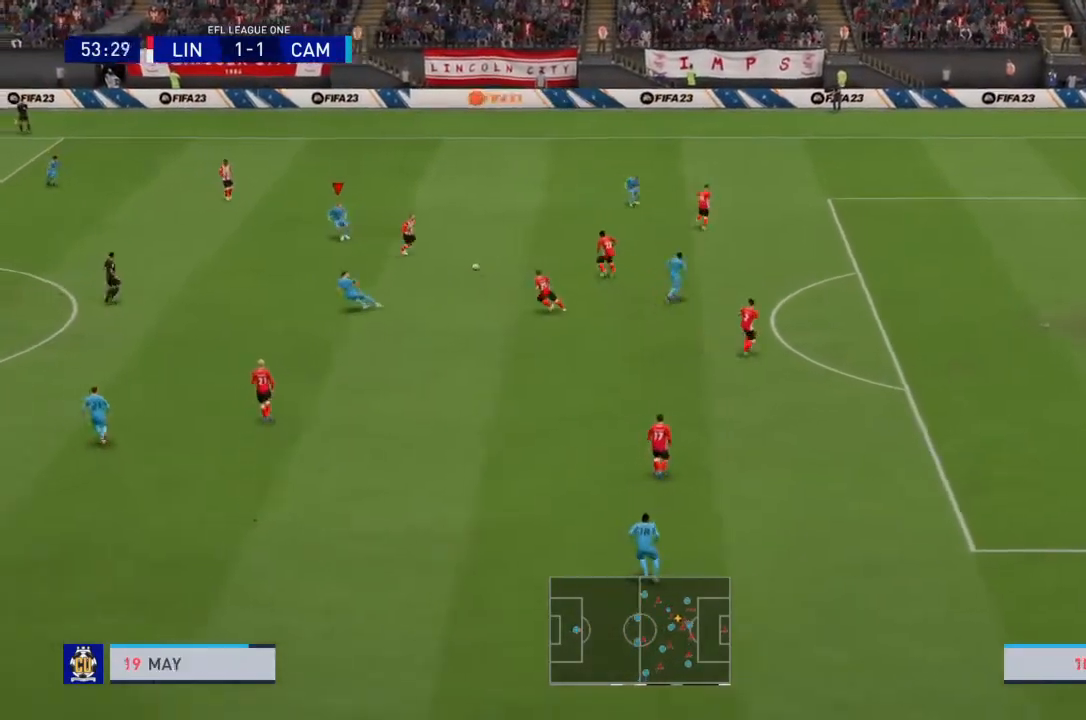
{"buttons": ["R1", "R2"], "left_stick": "down-right", "right_stick": "center", "events": [[133, "left_stick", "up-right"], [233, "left_stick", "right"], [300, "R1", "down"], [334, "left_stick", "down-right"]]}
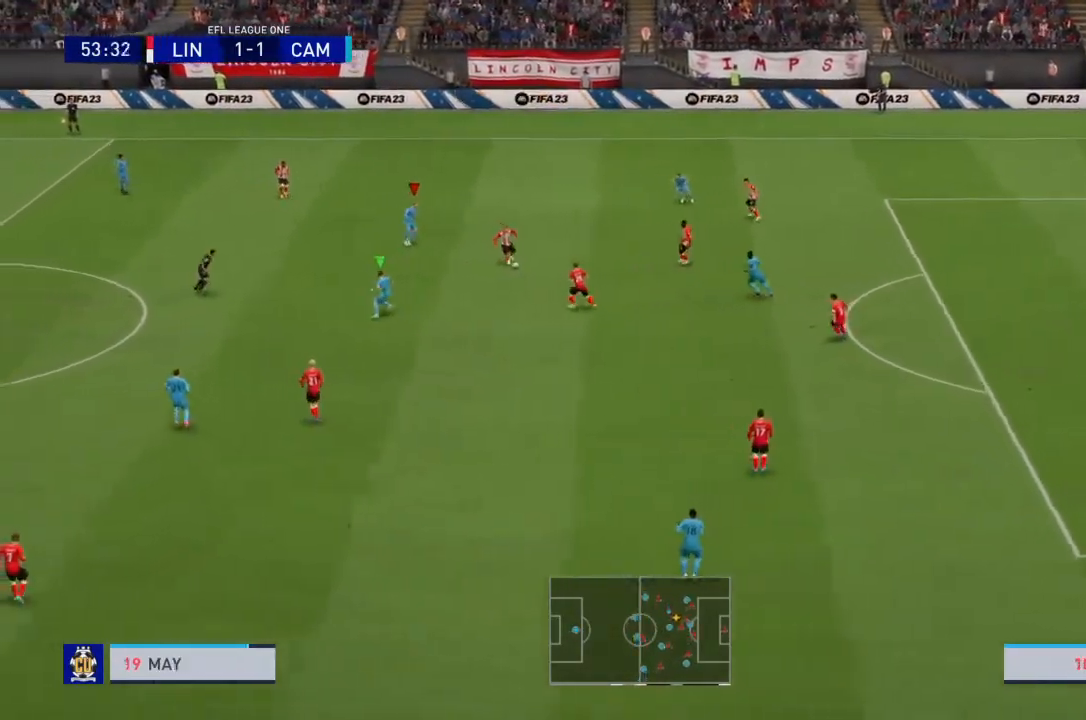
{"buttons": ["R1", "R2"], "left_stick": "down-right", "right_stick": "center", "events": [[167, "L1", "down"], [334, "L1", "up"]]}
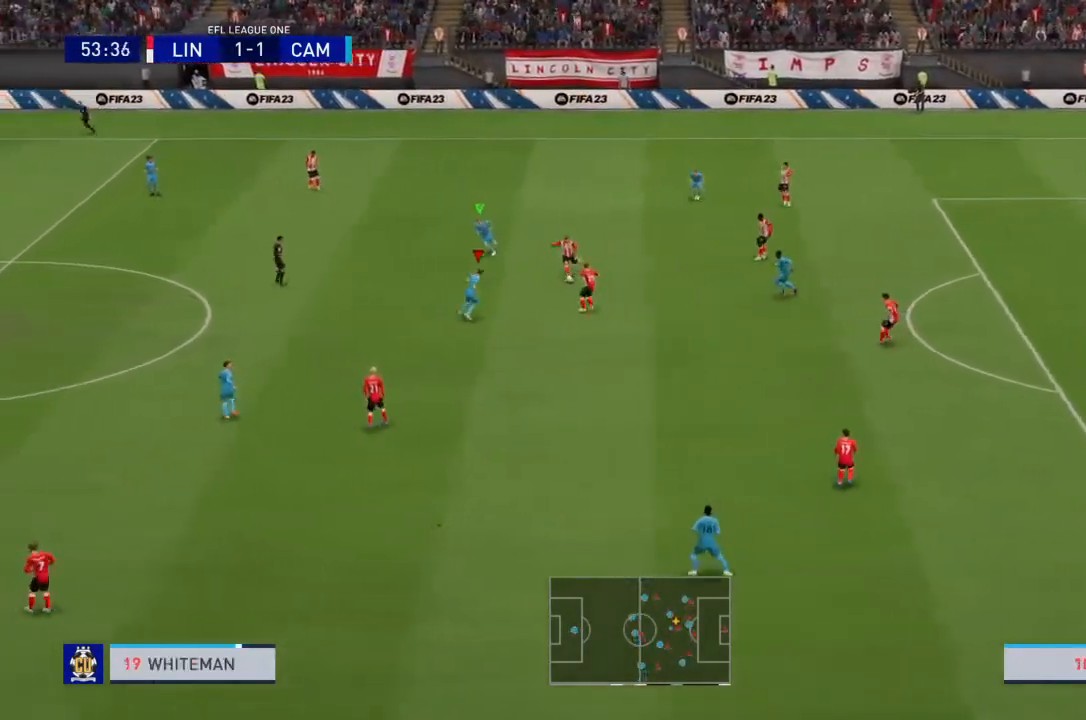
{"buttons": ["L2", "R1", "R2"], "left_stick": "up", "right_stick": "center", "events": [[67, "left_stick", "right"], [233, "left_stick", "up-right"], [267, "L2", "down"], [400, "left_stick", "up"]]}
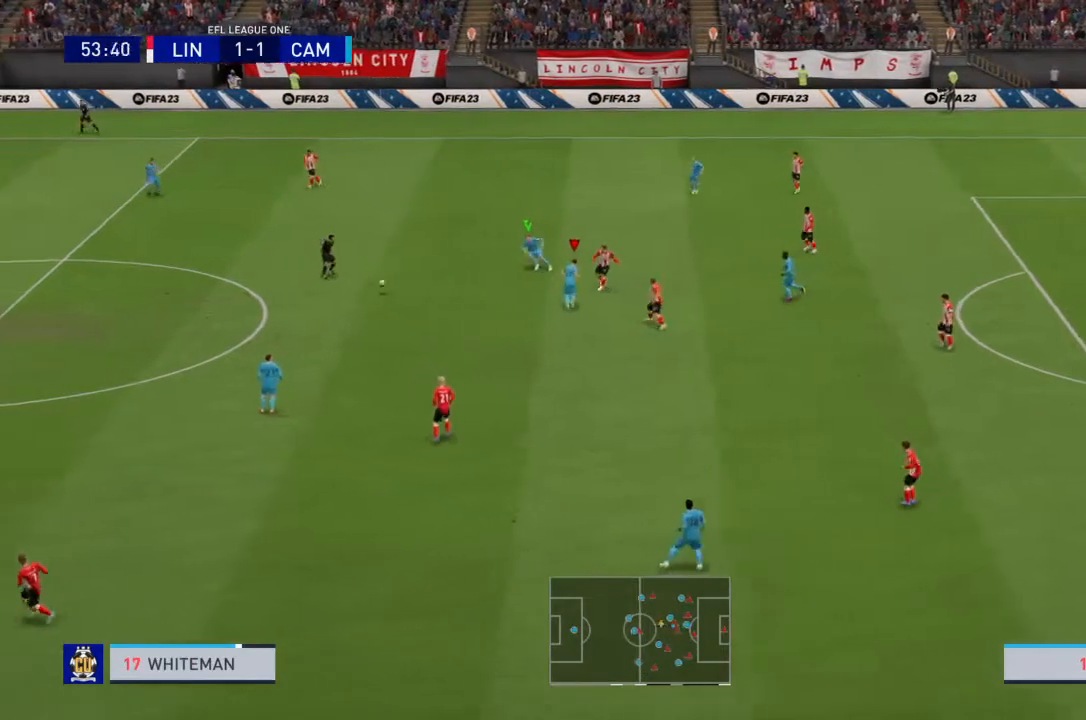
{"buttons": ["R2"], "left_stick": "right", "right_stick": "center", "events": [[67, "left_stick", "up-left"], [201, "R1", "up"], [267, "L2", "up"], [301, "L1", "down"], [334, "R1", "down"], [334, "left_stick", "right"], [434, "L1", "up"], [501, "R1", "up"]]}
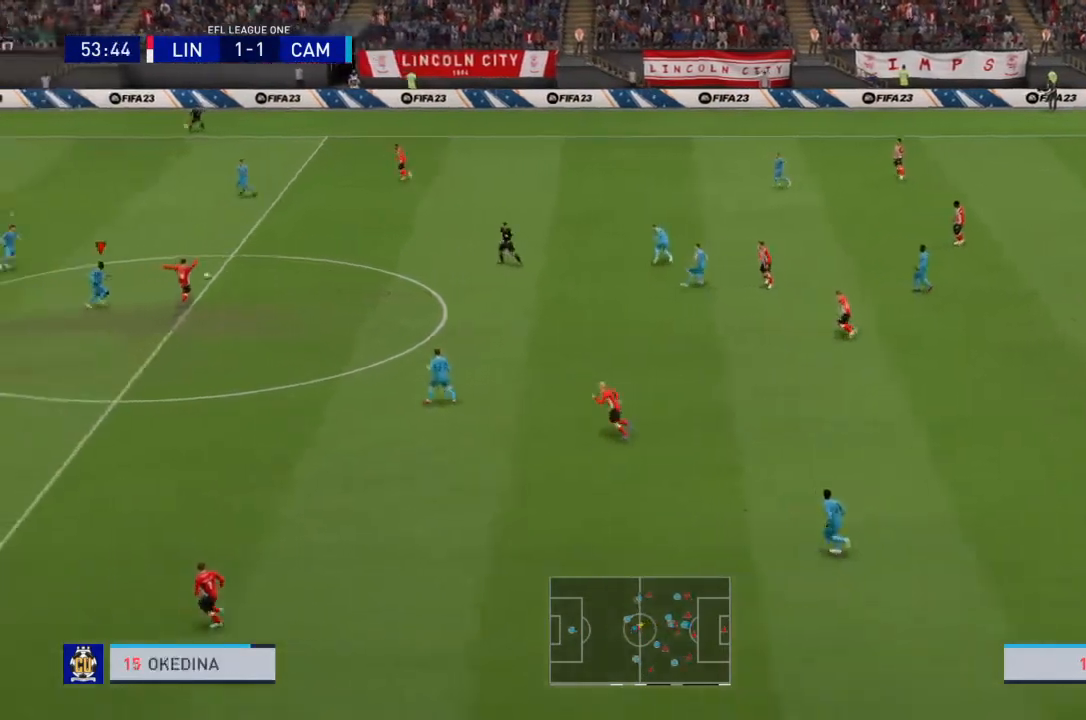
{"buttons": ["R2"], "left_stick": "up-right", "right_stick": "center", "events": [[67, "CROSS", "down"], [233, "CROSS", "up"], [267, "left_stick", "up-right"]]}
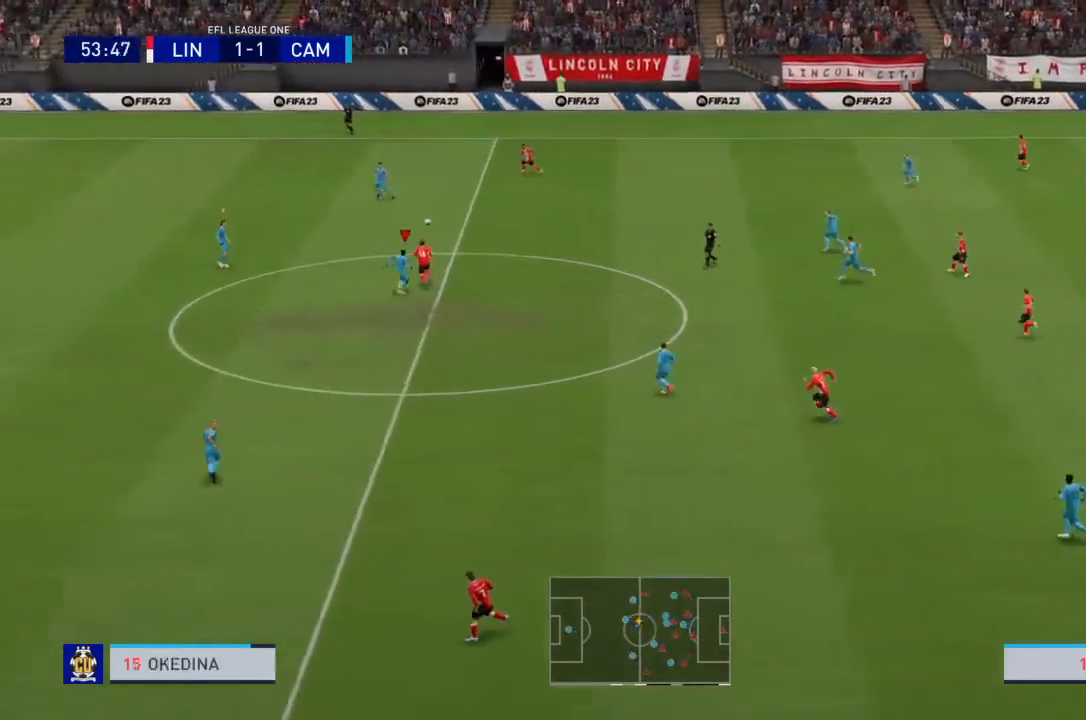
{"buttons": ["R2"], "left_stick": "up", "right_stick": "center", "events": [[34, "left_stick", "up"]]}
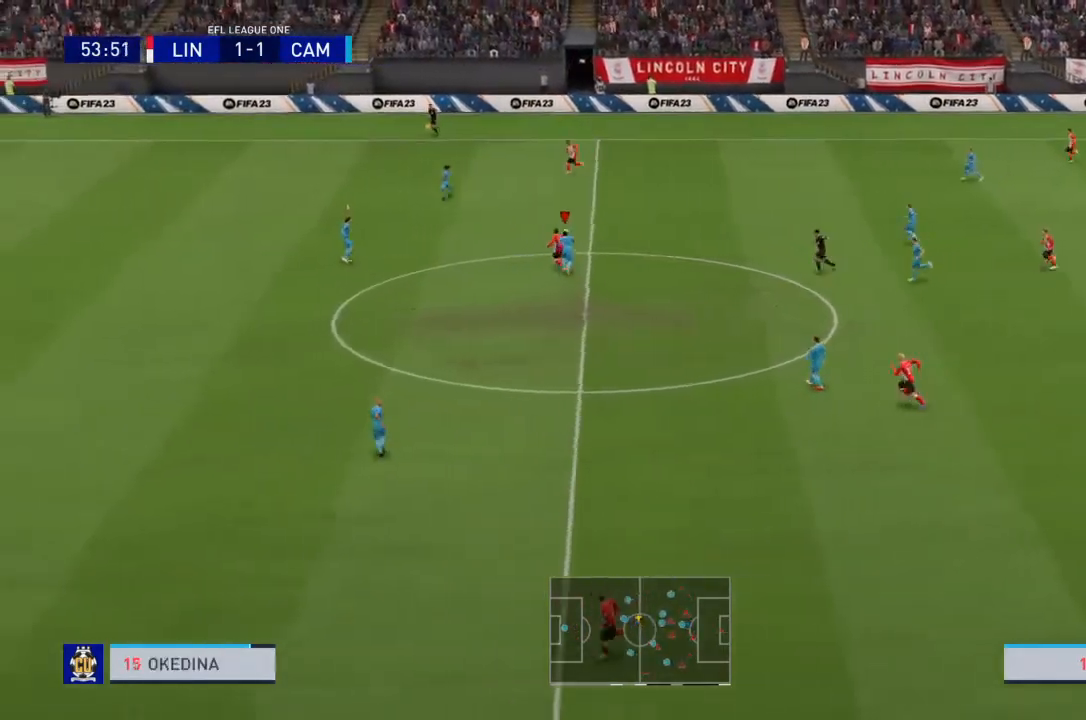
{"buttons": ["R2"], "left_stick": "up", "right_stick": "center", "events": [[200, "CIRCLE", "down"], [367, "CIRCLE", "up"]]}
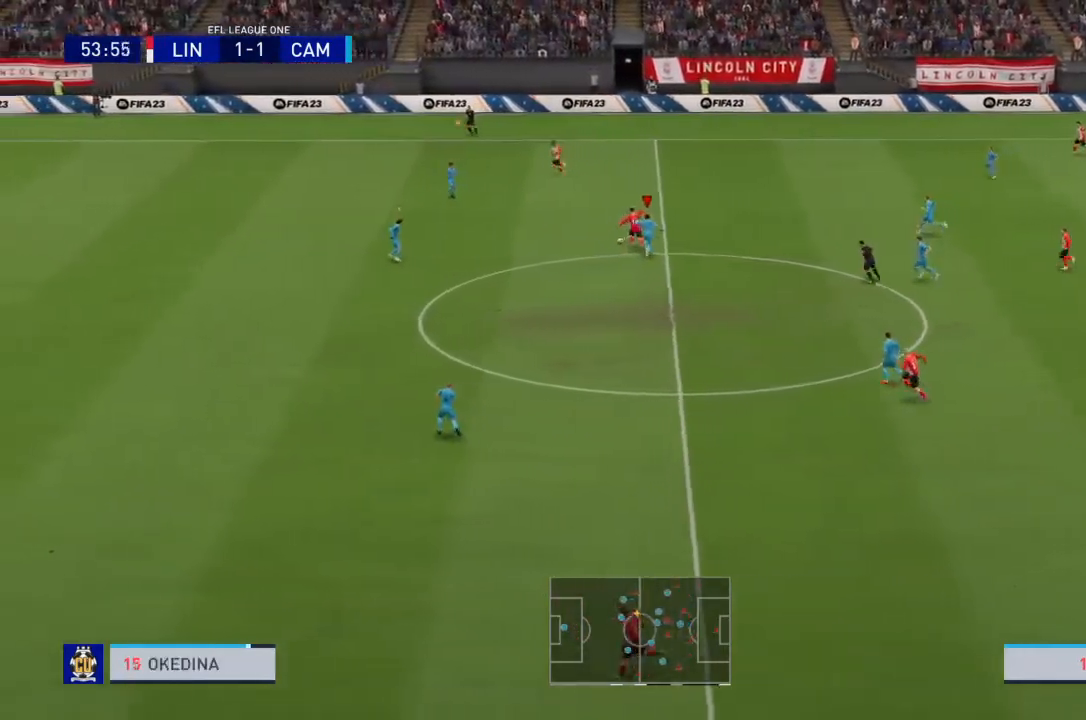
{"buttons": ["R2"], "left_stick": "up-left", "right_stick": "center", "events": [[367, "left_stick", "up-left"]]}
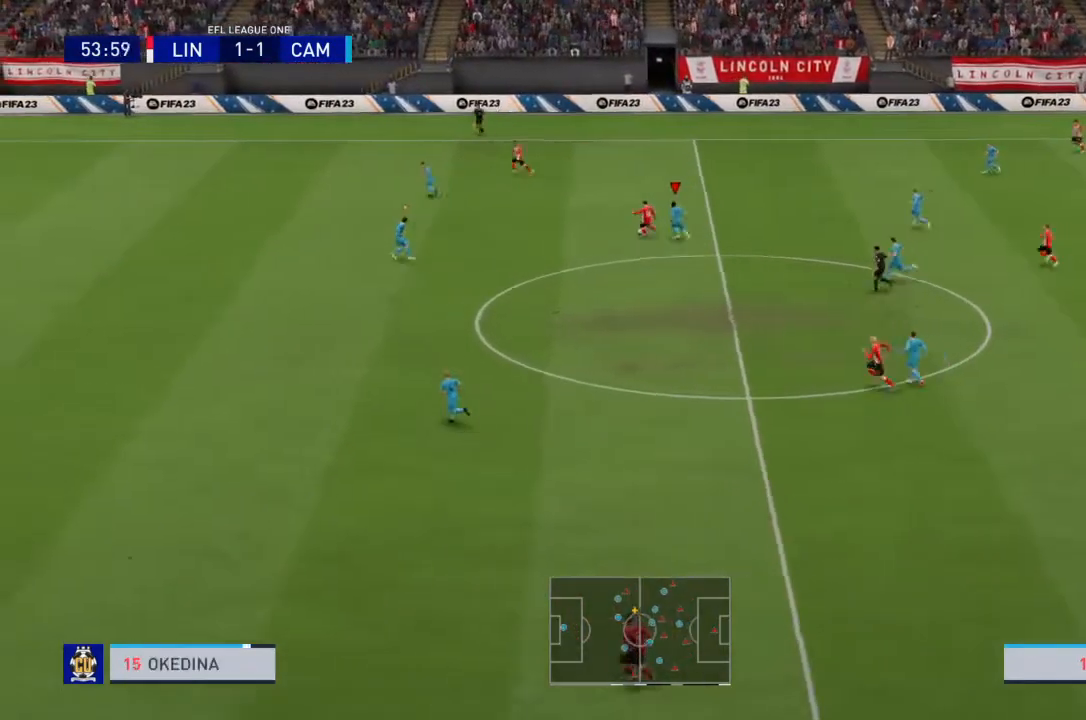
{"buttons": ["R2"], "left_stick": "up-right", "right_stick": "center", "events": [[367, "L1", "down"], [434, "left_stick", "up-right"], [500, "L1", "up"]]}
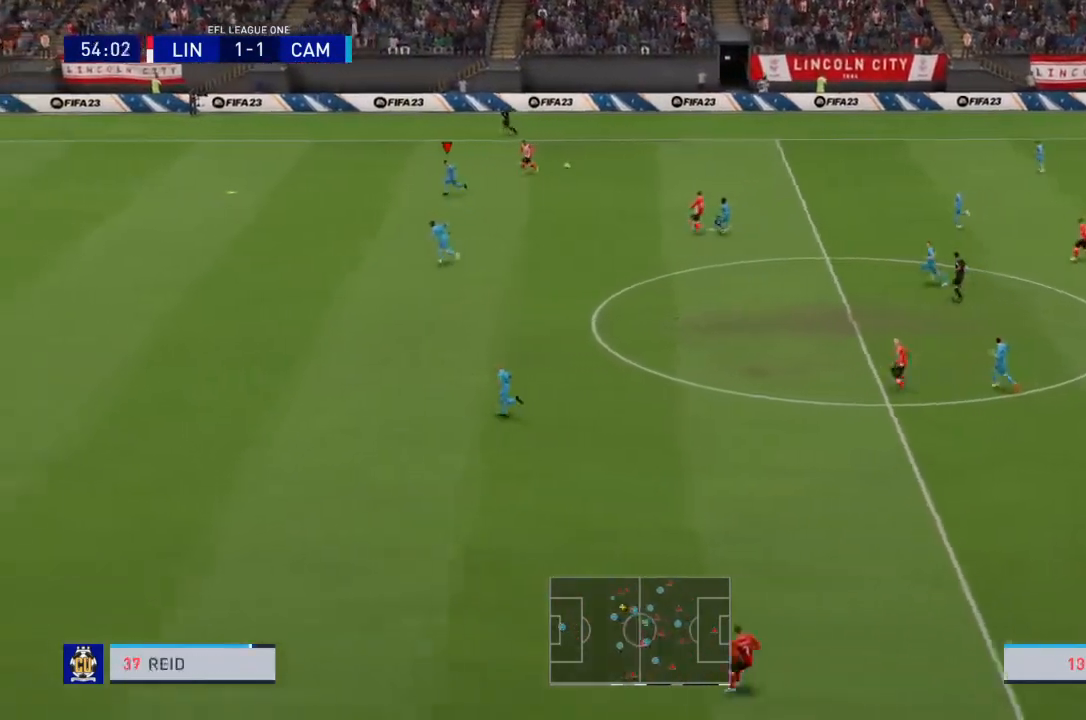
{"buttons": ["R2"], "left_stick": "down-left", "right_stick": "center", "events": [[101, "left_stick", "up-left"], [301, "left_stick", "left"], [401, "left_stick", "down-left"]]}
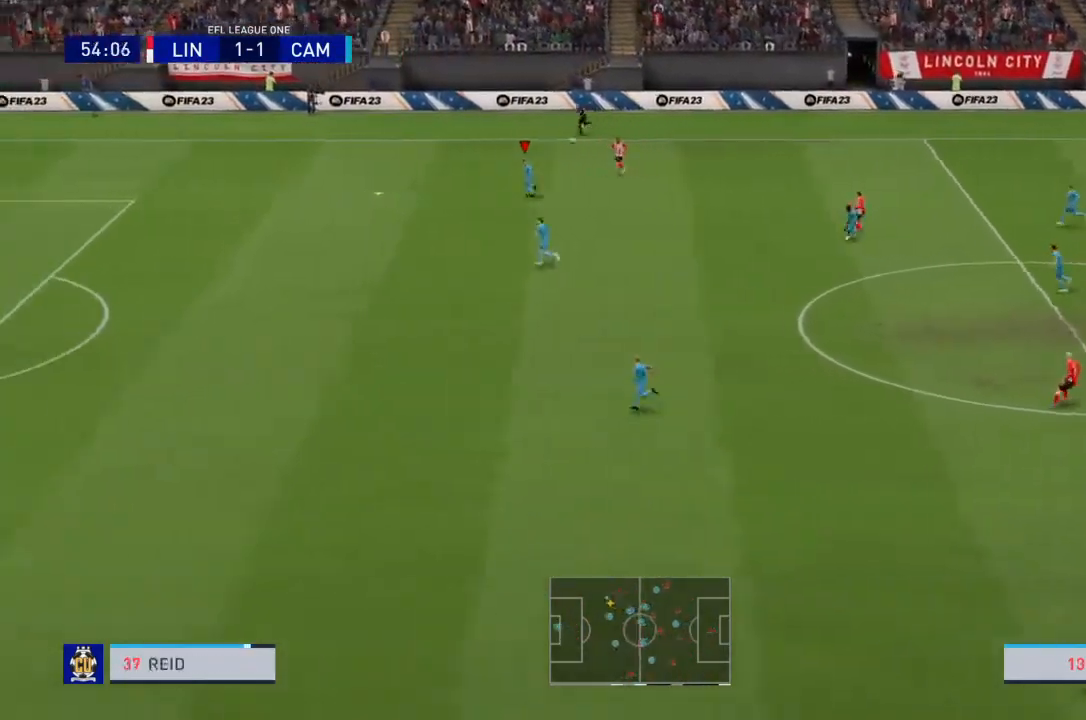
{"buttons": [], "left_stick": "left", "right_stick": "center", "events": [[67, "left_stick", "left"], [200, "CROSS", "down"], [400, "CROSS", "up"], [467, "R2", "up"]]}
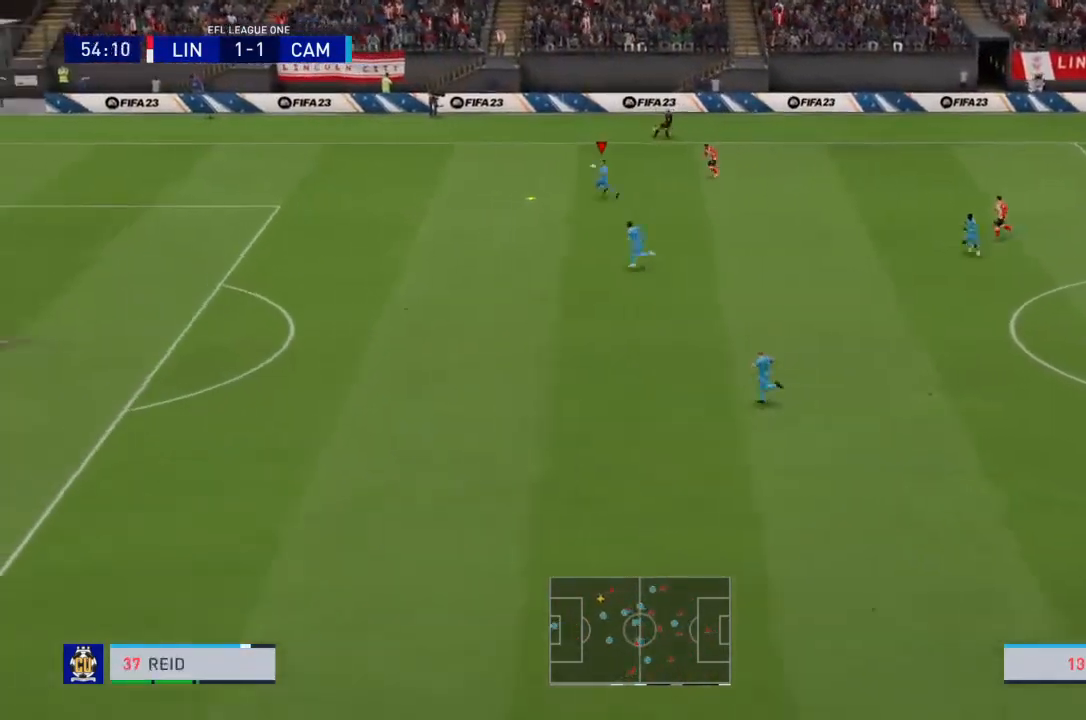
{"buttons": [], "left_stick": "left", "right_stick": "center", "events": []}
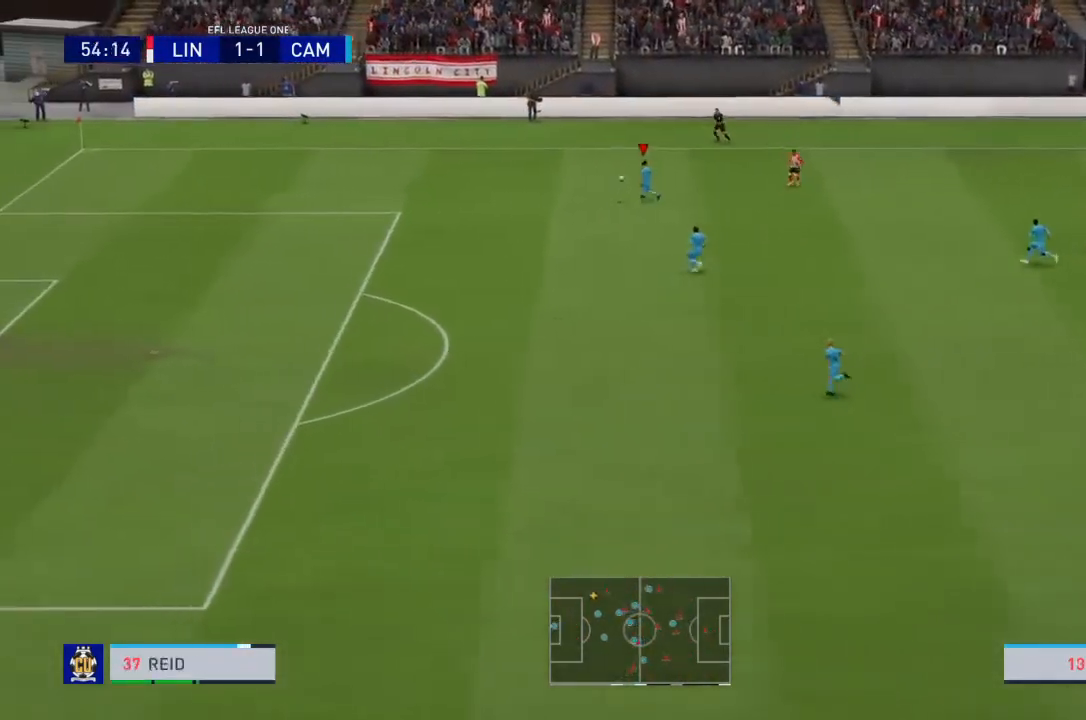
{"buttons": [], "left_stick": "center", "right_stick": "center", "events": [[33, "left_stick", "down-left"], [133, "left_stick", "center"]]}
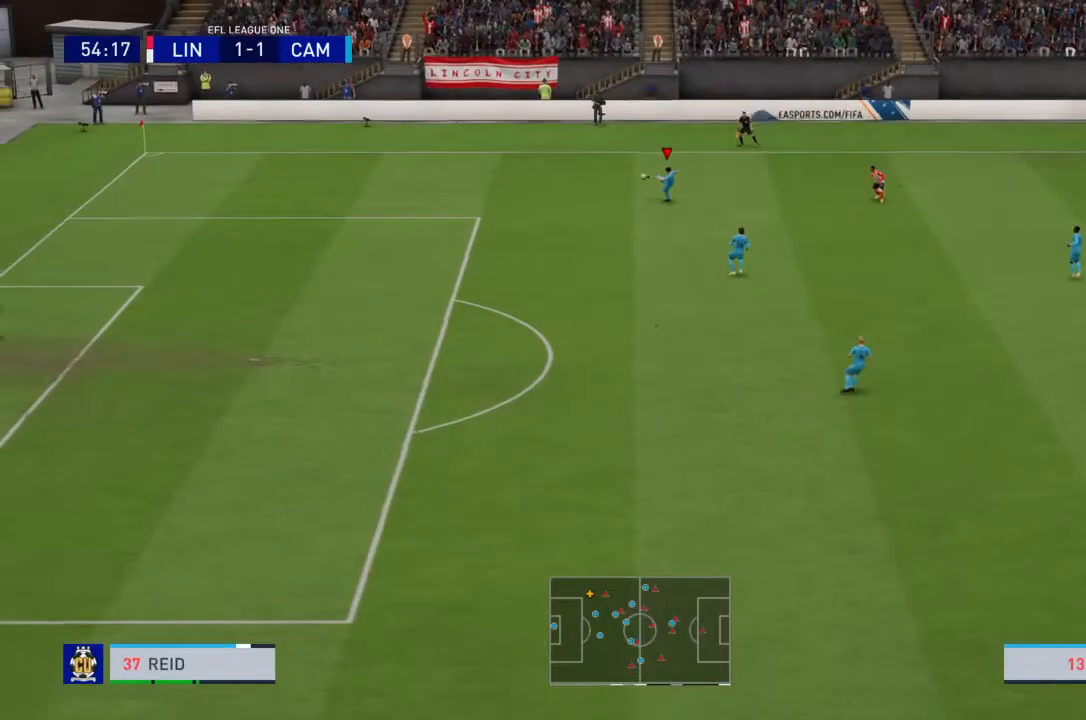
{"buttons": [], "left_stick": "center", "right_stick": "center", "events": []}
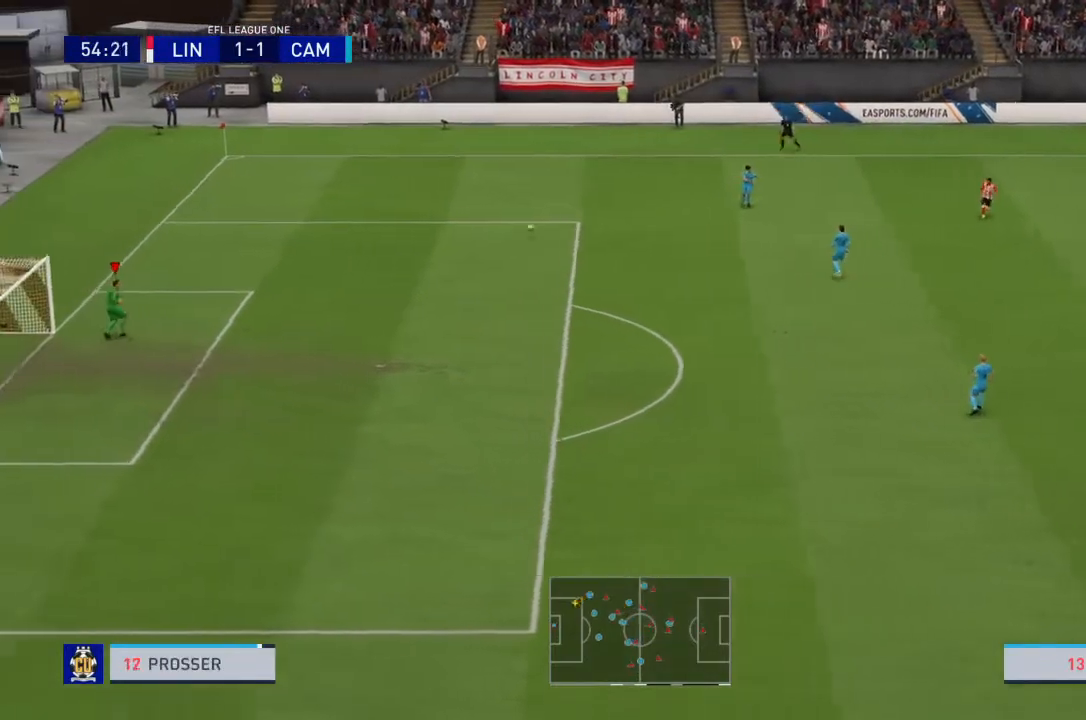
{"buttons": [], "left_stick": "down-right", "right_stick": "center", "events": [[434, "left_stick", "down-right"]]}
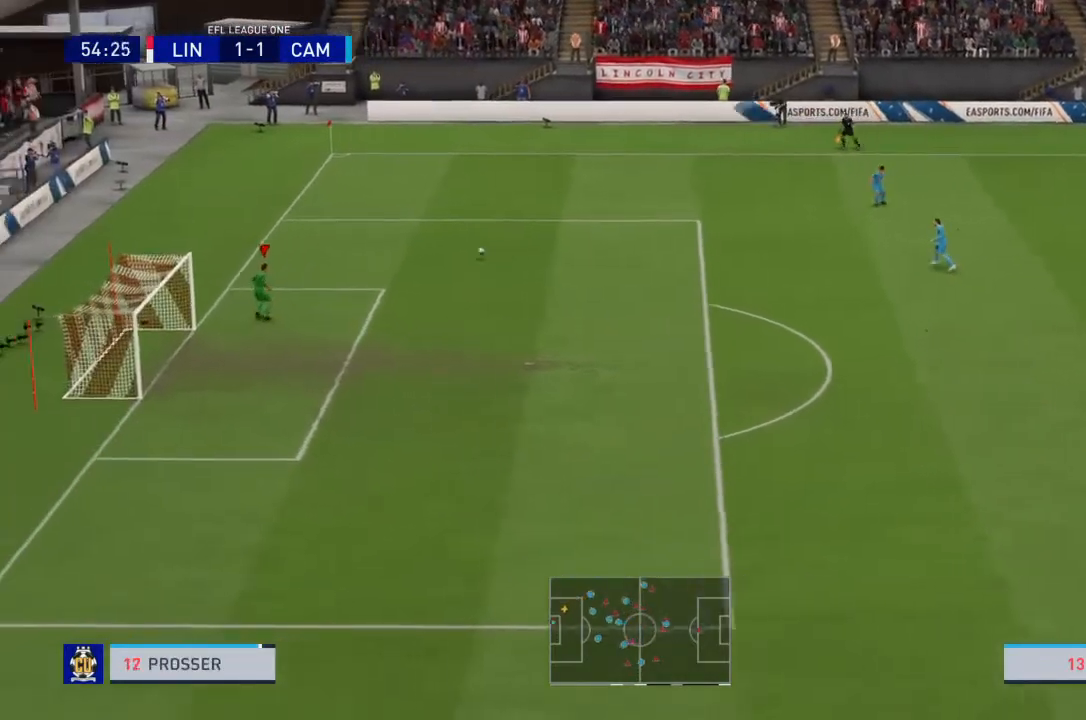
{"buttons": [], "left_stick": "down-right", "right_stick": "center", "events": []}